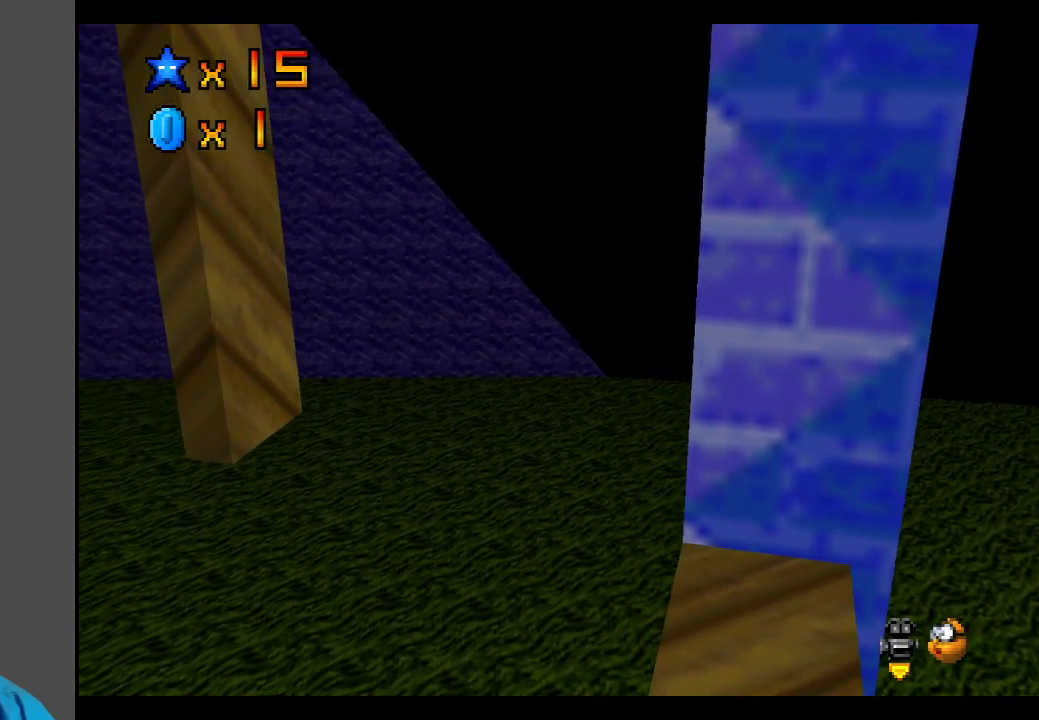
Gameplay with a controller (Xbox layout); each line is a JSON object with the inputs held at the frame after it. "events" lists button and stick changes between this image and that frame as [ms after this image, input, new state], when the widget could be followed in between. Not read: L3 R3.
{"buttons": ["A"], "left_stick": "down-left", "right_stick": "center", "events": [[17, "A", "down"], [233, "left_stick", "down-left"], [400, "L2", "up"]]}
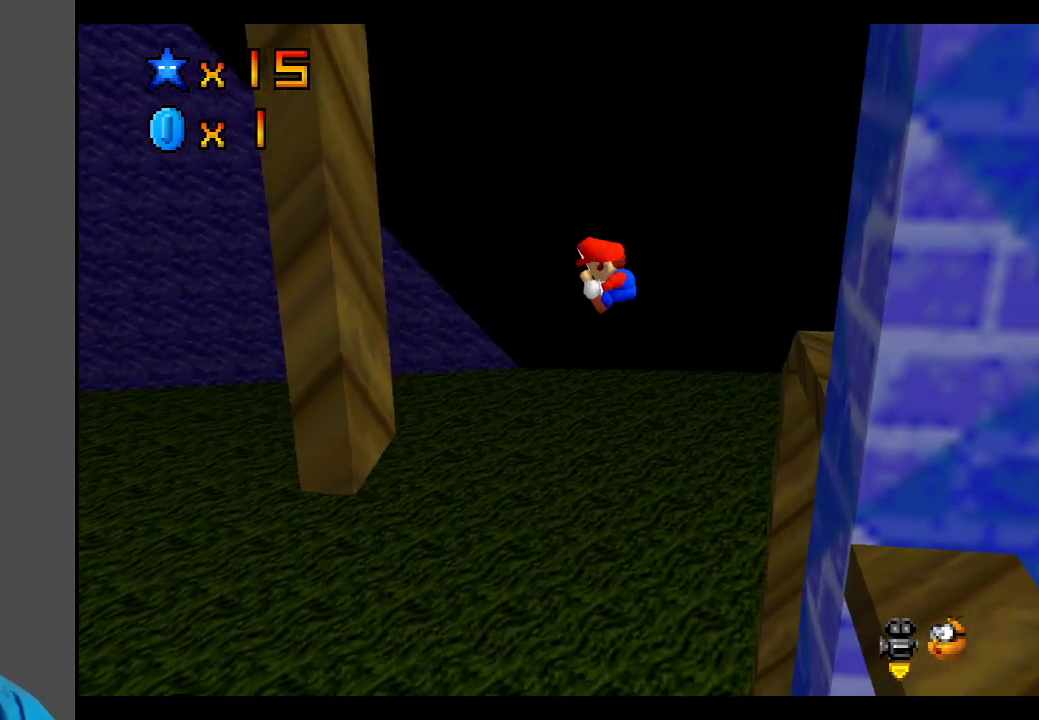
{"buttons": ["A"], "left_stick": "down", "right_stick": "center", "events": [[33, "left_stick", "left"], [50, "A", "up"], [167, "left_stick", "down-left"], [300, "left_stick", "down"], [350, "A", "down"]]}
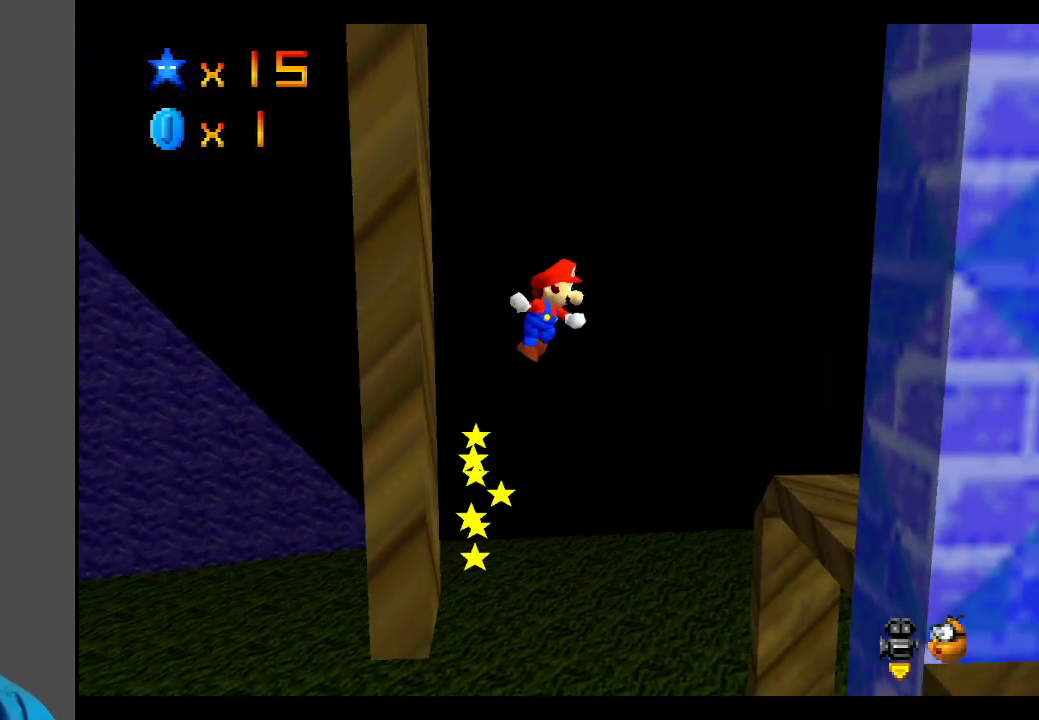
{"buttons": ["A"], "left_stick": "down", "right_stick": "center", "events": [[17, "left_stick", "down-right"], [133, "left_stick", "down"]]}
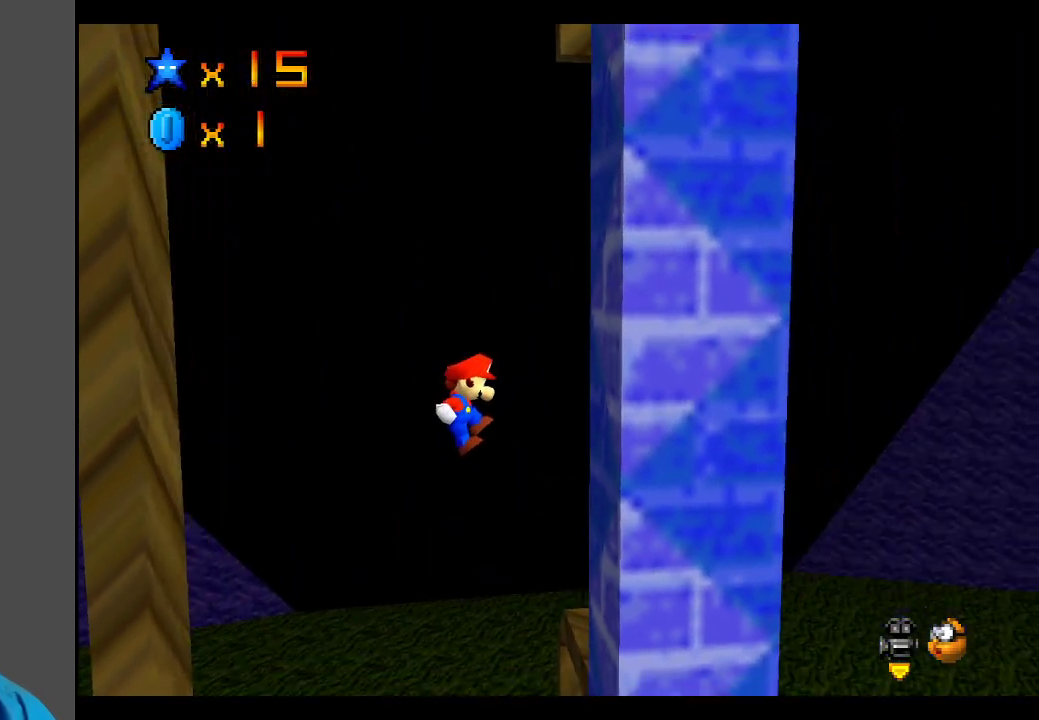
{"buttons": [], "left_stick": "center", "right_stick": "center", "events": [[200, "left_stick", "down-right"], [367, "A", "up"], [450, "left_stick", "center"]]}
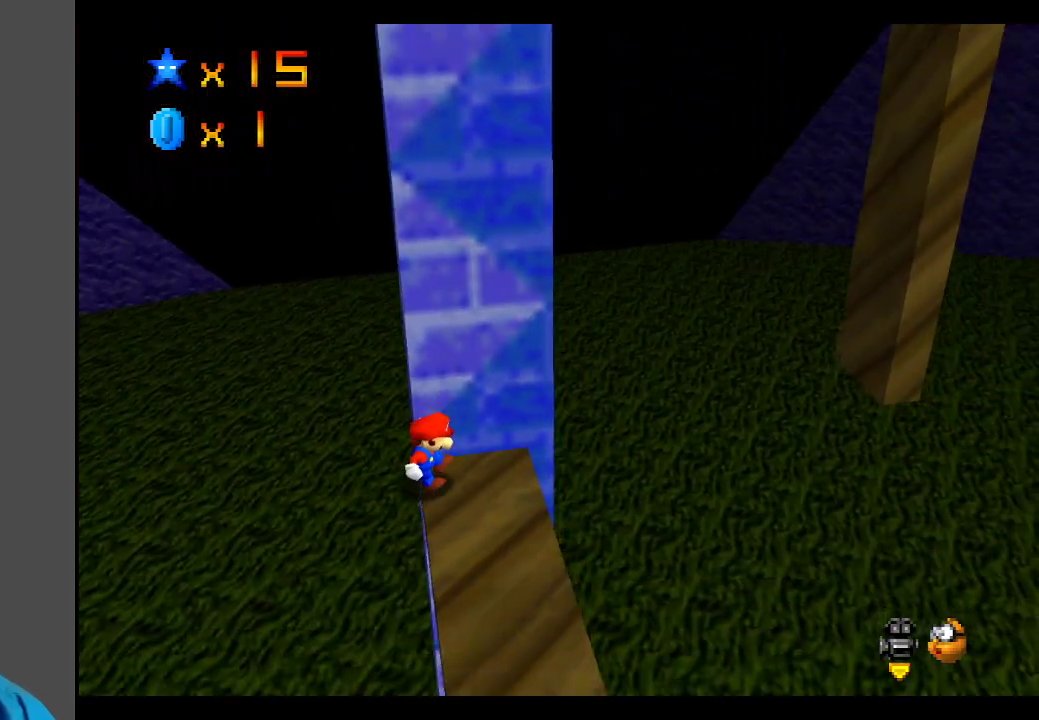
{"buttons": [], "left_stick": "center", "right_stick": "center", "events": []}
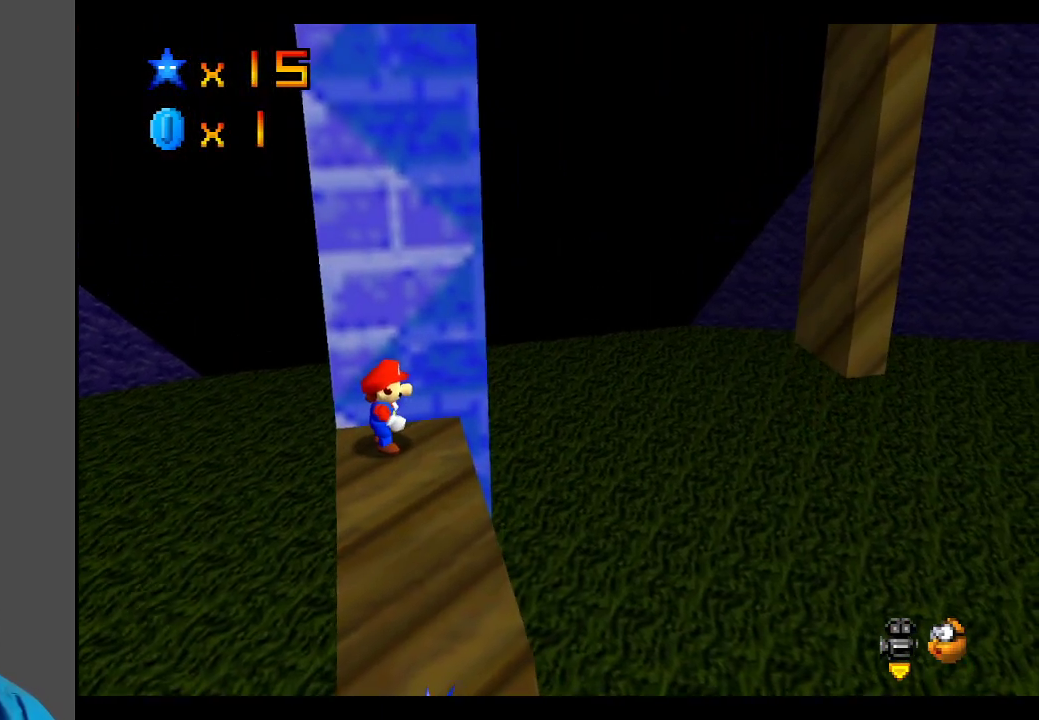
{"buttons": [], "left_stick": "center", "right_stick": "center", "events": [[83, "left_stick", "up"], [300, "left_stick", "center"]]}
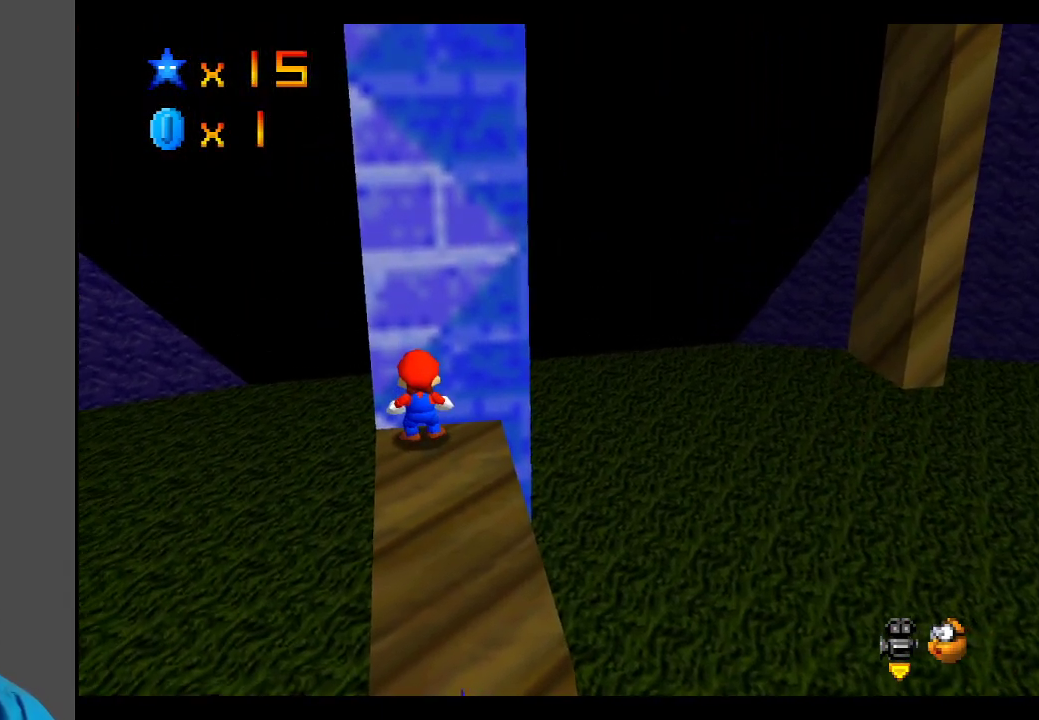
{"buttons": [], "left_stick": "center", "right_stick": "center", "events": [[217, "left_stick", "up"], [400, "left_stick", "center"]]}
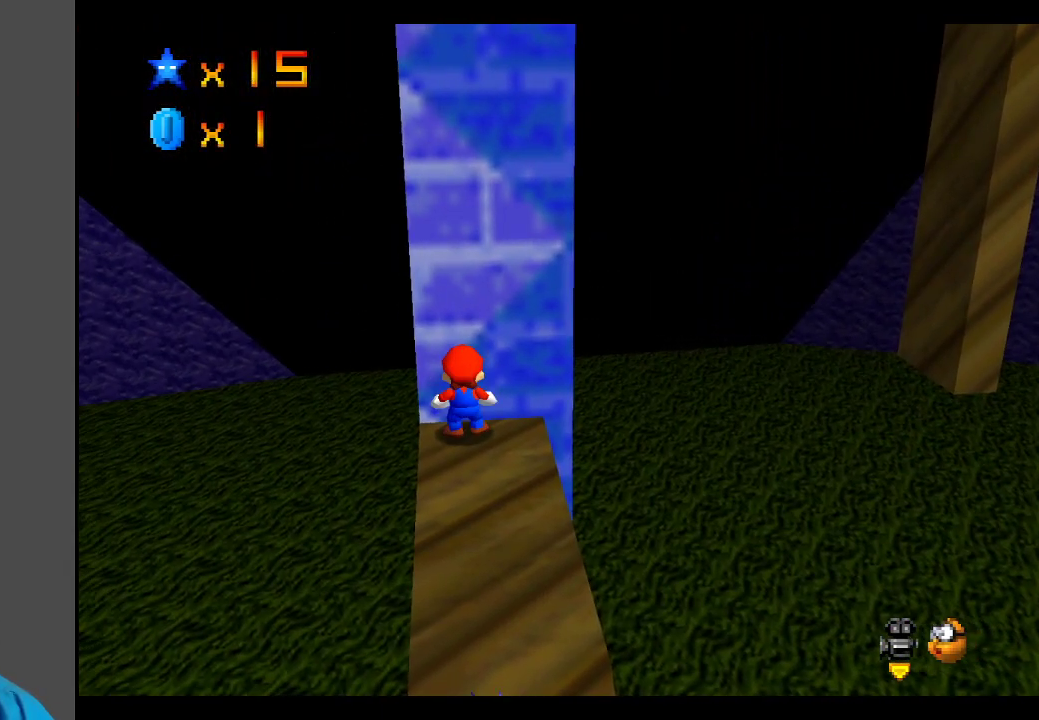
{"buttons": [], "left_stick": "center", "right_stick": "center", "events": [[100, "left_stick", "down"], [200, "left_stick", "center"]]}
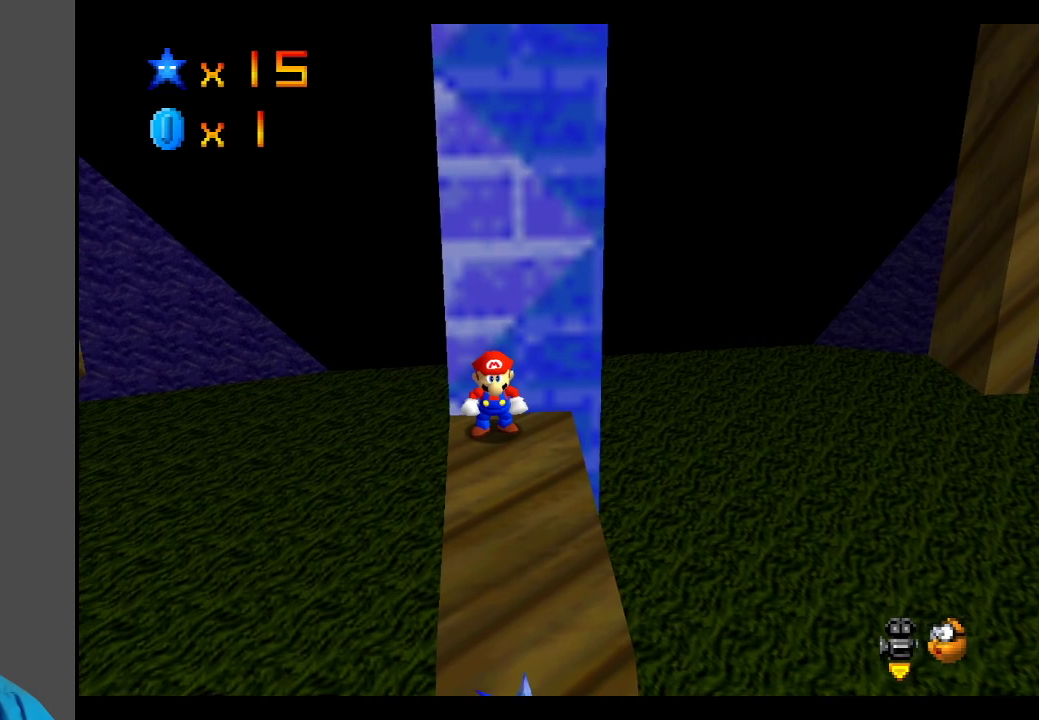
{"buttons": [], "left_stick": "down", "right_stick": "center", "events": [[100, "left_stick", "down"]]}
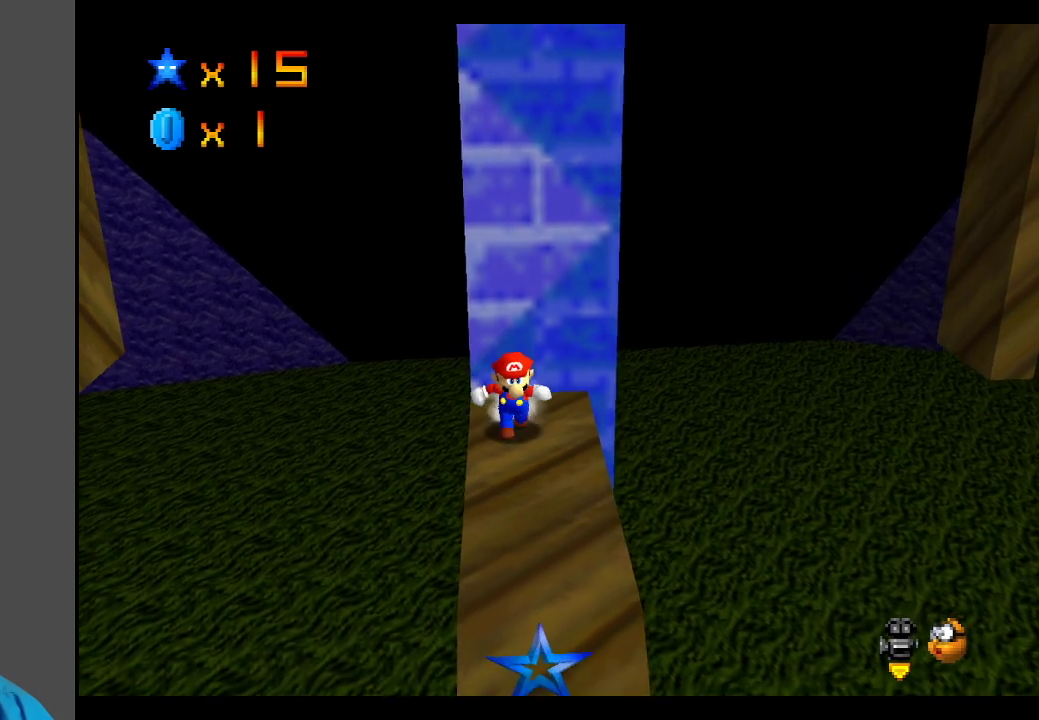
{"buttons": [], "left_stick": "down", "right_stick": "center", "events": []}
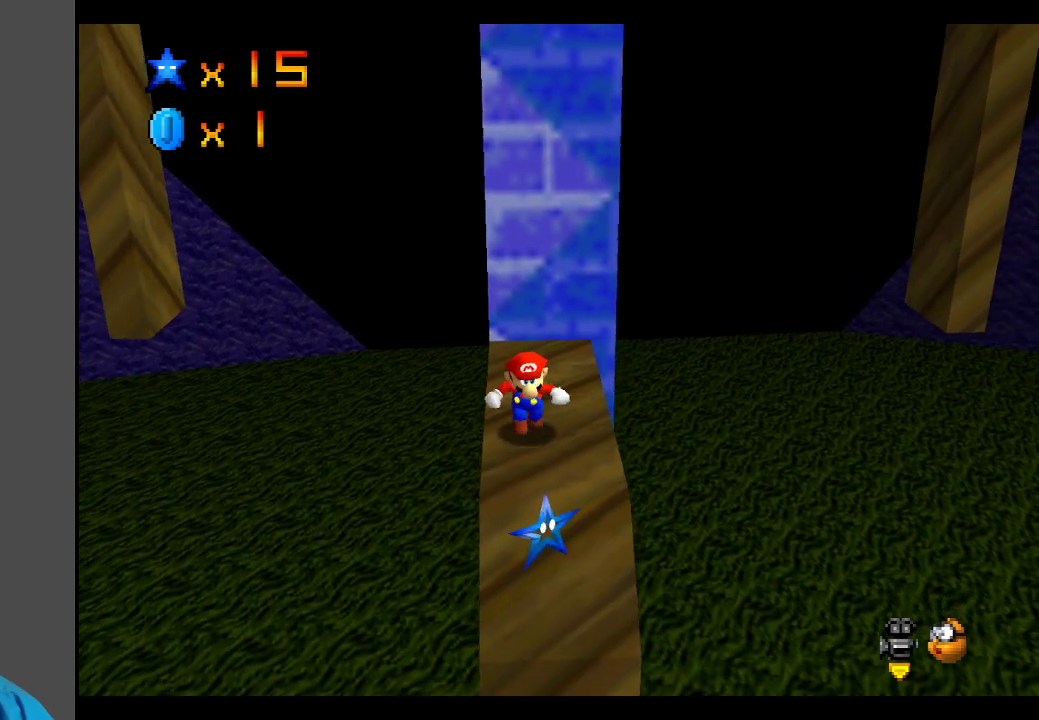
{"buttons": ["A"], "left_stick": "up", "right_stick": "center", "events": [[117, "A", "down"], [133, "left_stick", "center"], [200, "left_stick", "up"], [417, "left_stick", "down-right"], [500, "left_stick", "up"]]}
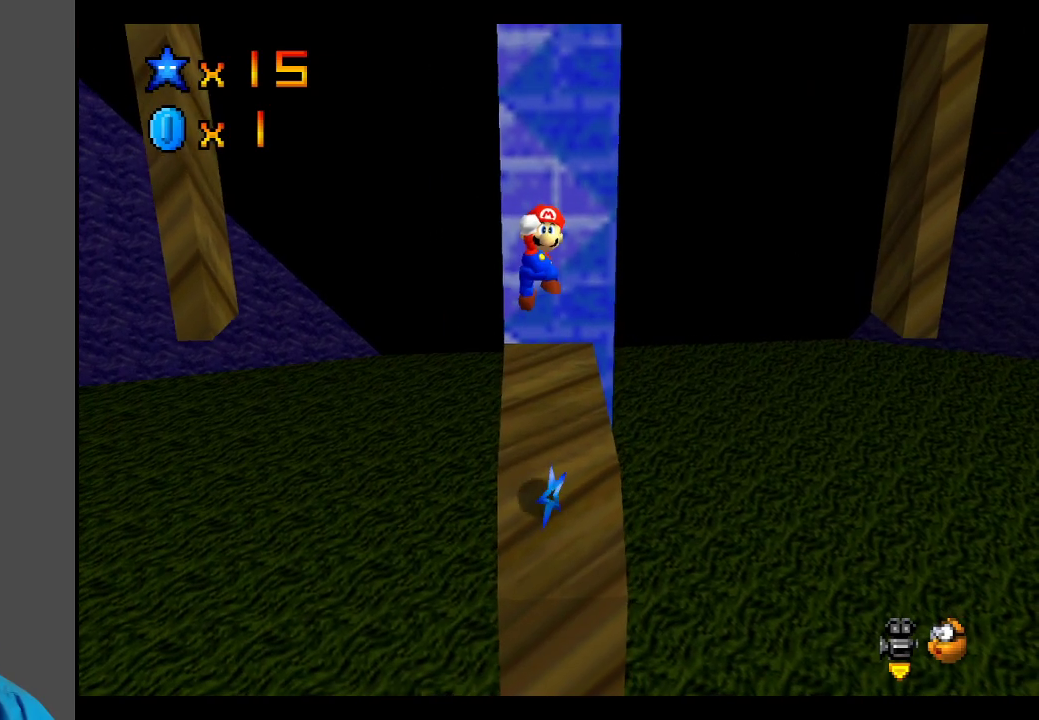
{"buttons": ["A", "X"], "left_stick": "up", "right_stick": "center", "events": [[467, "X", "down"]]}
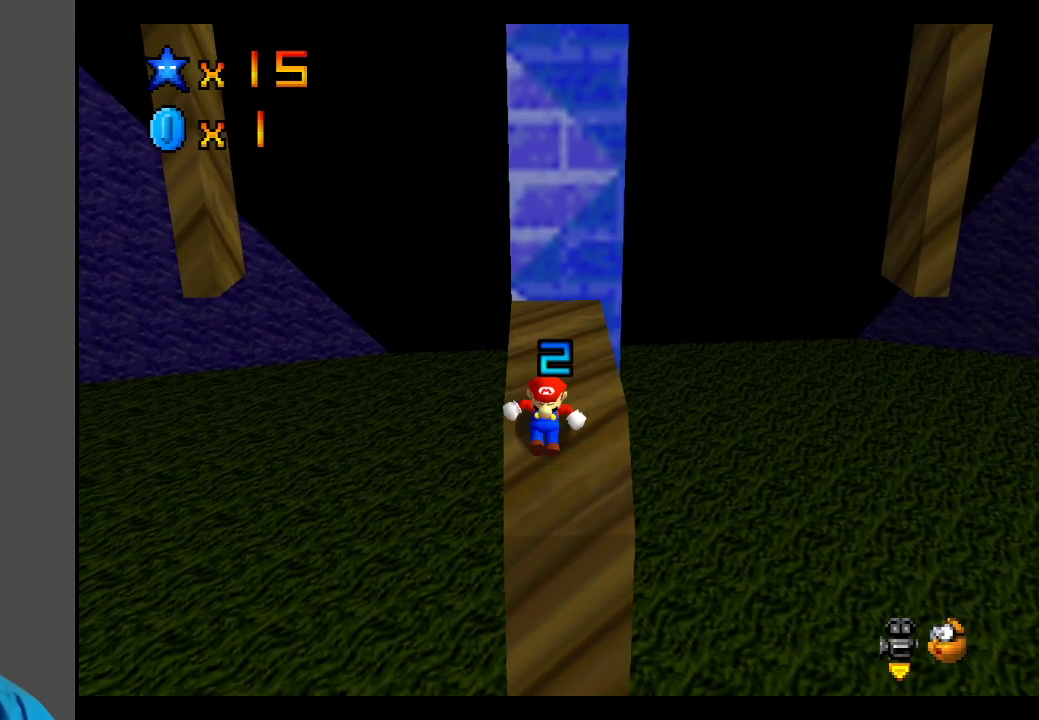
{"buttons": ["A"], "left_stick": "up", "right_stick": "center", "events": [[167, "X", "up"], [217, "A", "up"], [267, "A", "down"]]}
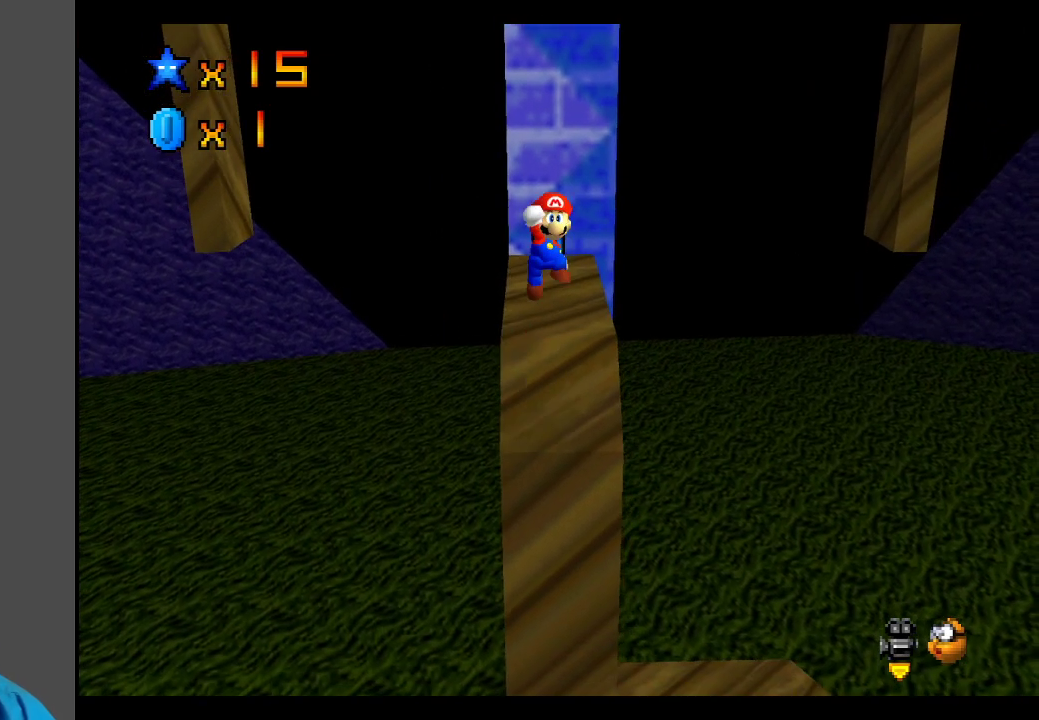
{"buttons": ["A", "X"], "left_stick": "up", "right_stick": "center", "events": [[350, "X", "down"]]}
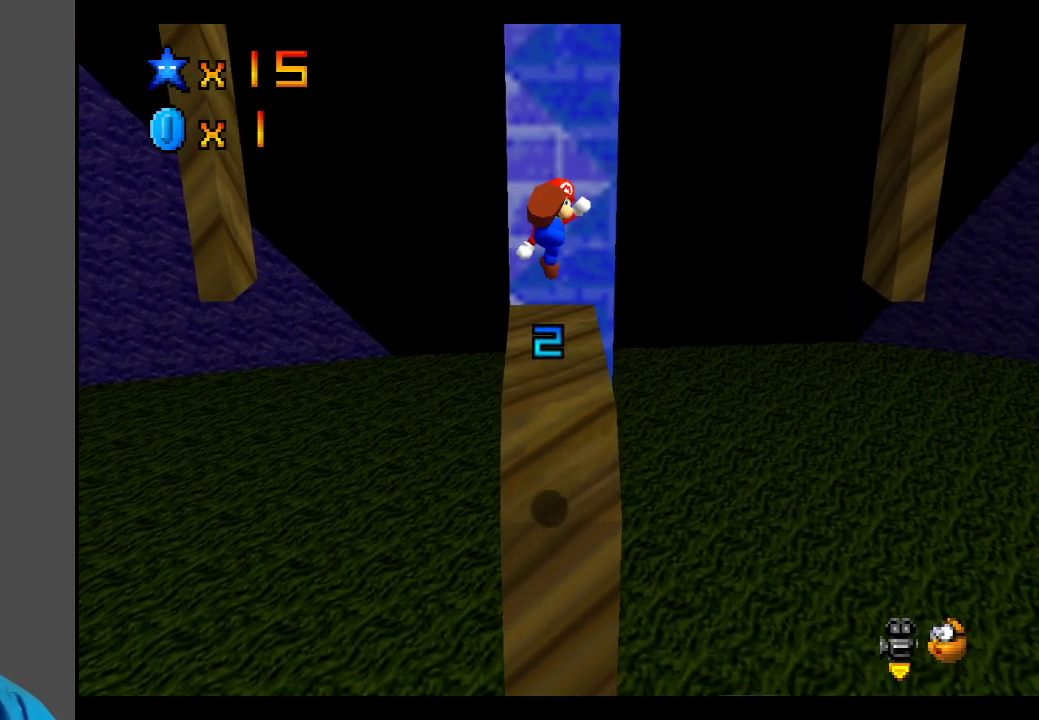
{"buttons": ["A"], "left_stick": "up", "right_stick": "center", "events": [[150, "X", "up"], [250, "A", "up"], [483, "A", "down"]]}
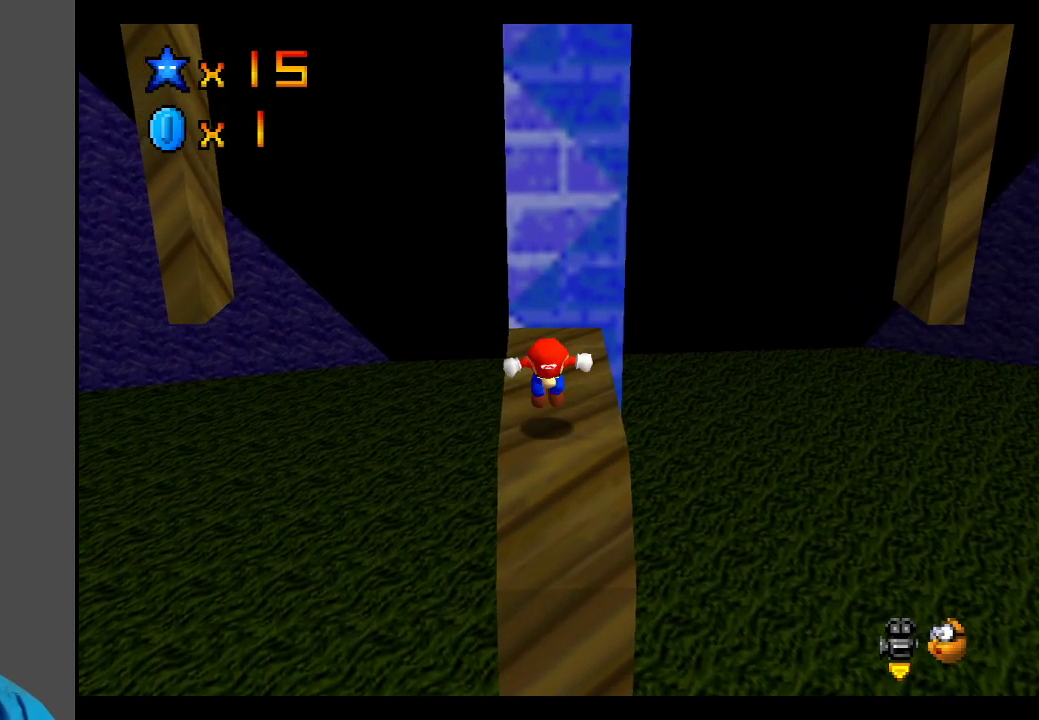
{"buttons": ["A"], "left_stick": "up-right", "right_stick": "center", "events": [[300, "left_stick", "up-right"]]}
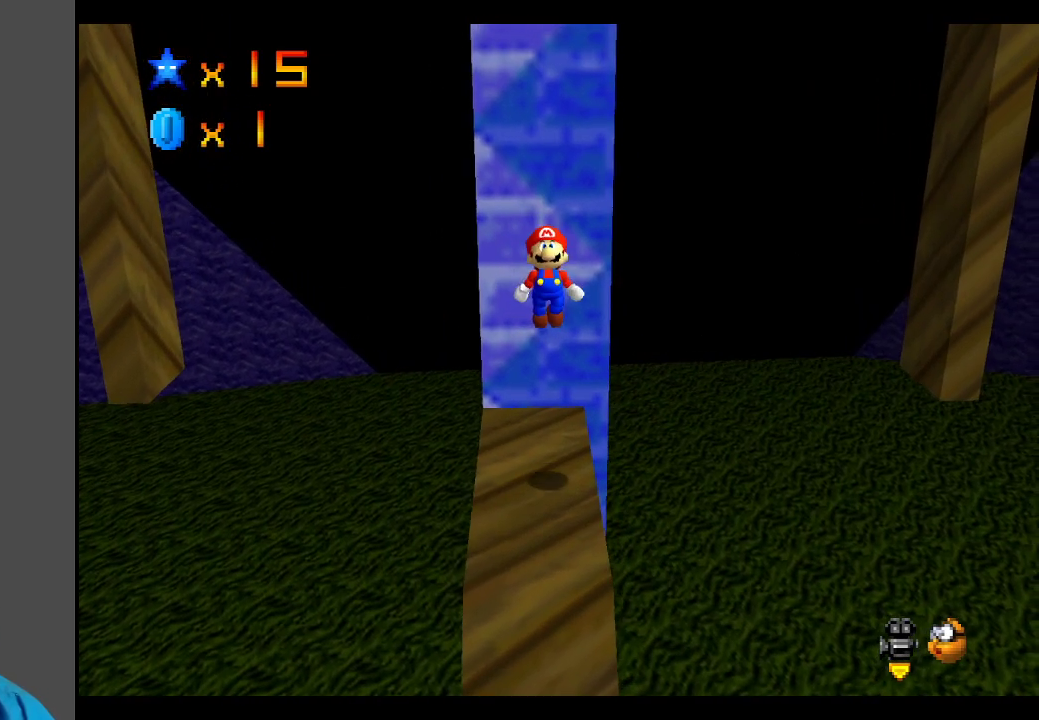
{"buttons": [], "left_stick": "center", "right_stick": "center", "events": [[50, "A", "up"], [83, "left_stick", "up"], [300, "left_stick", "center"]]}
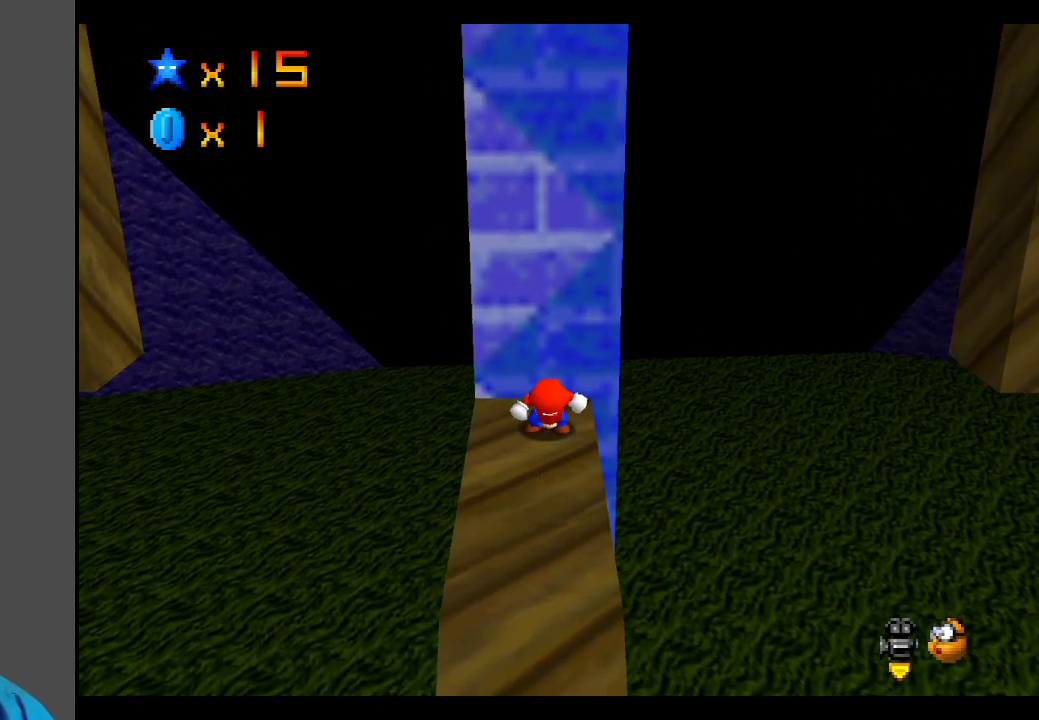
{"buttons": ["A"], "left_stick": "left", "right_stick": "center", "events": [[117, "left_stick", "up"], [450, "left_stick", "left"], [467, "A", "down"]]}
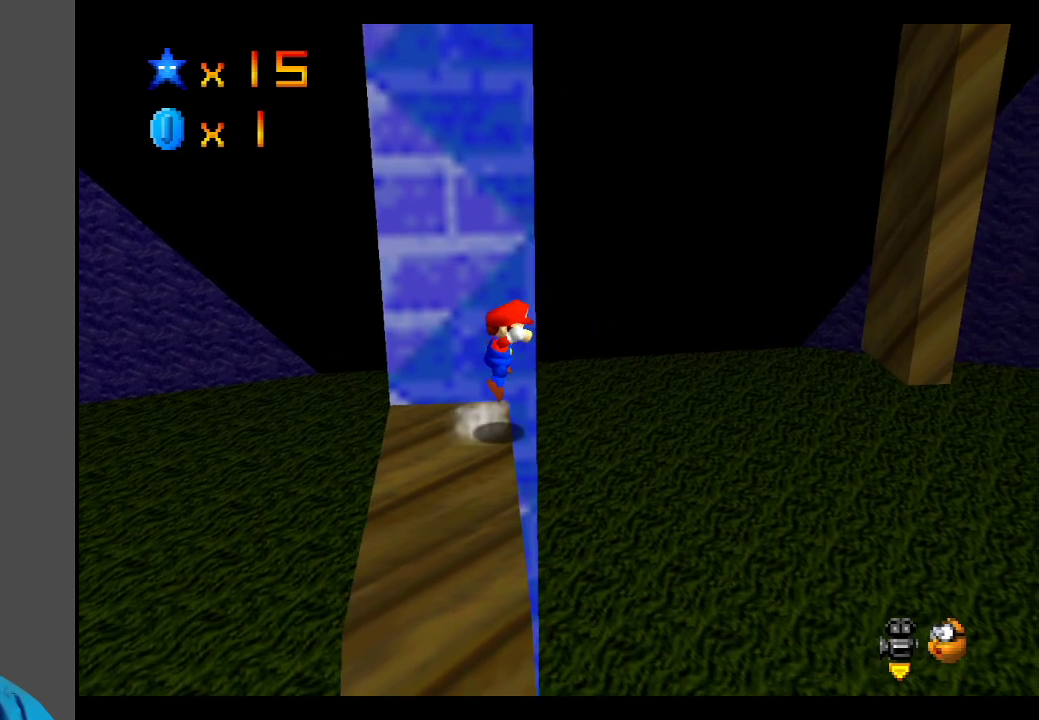
{"buttons": [], "left_stick": "up-left", "right_stick": "center", "events": [[267, "left_stick", "center"], [333, "A", "up"], [333, "left_stick", "up"], [417, "left_stick", "up-left"]]}
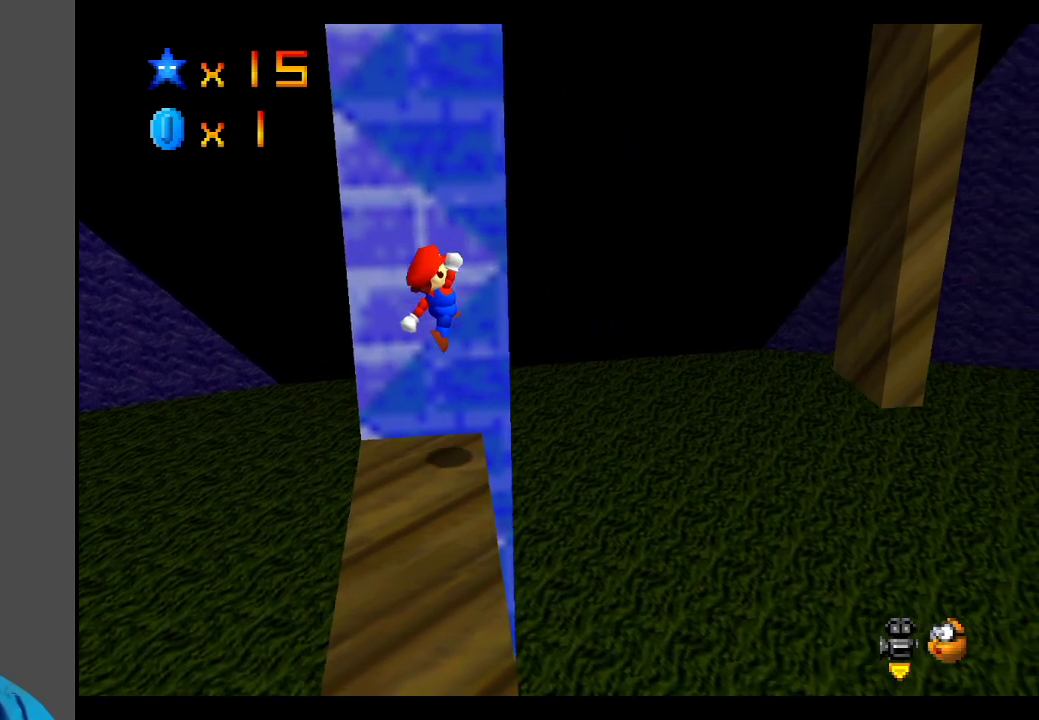
{"buttons": [], "left_stick": "center", "right_stick": "center", "events": [[150, "left_stick", "center"]]}
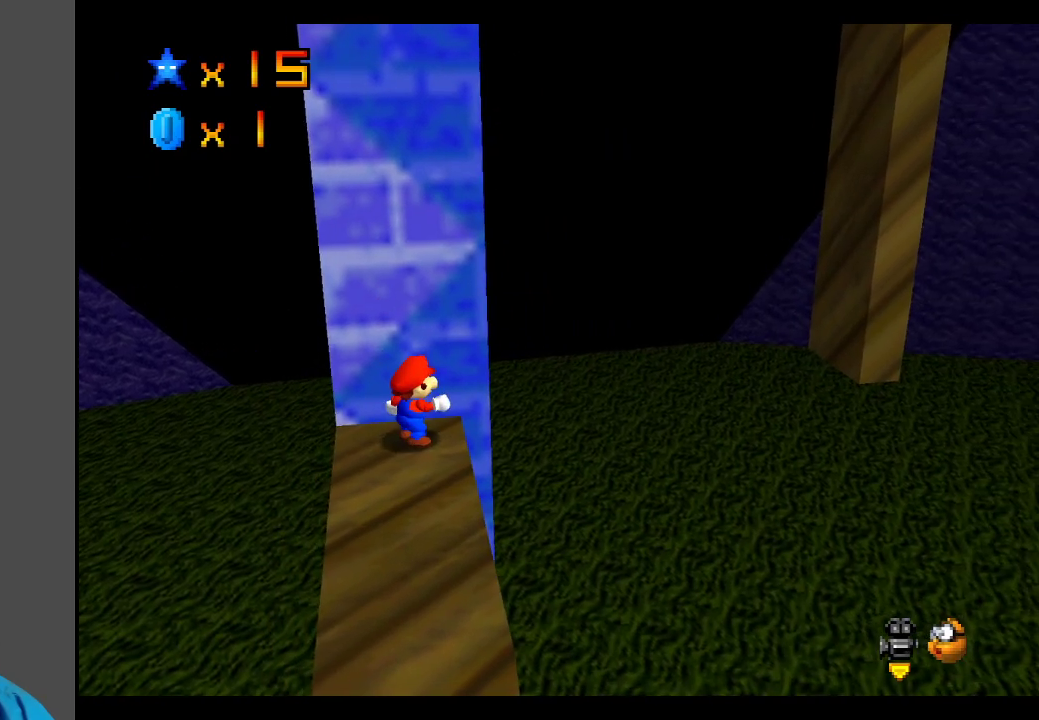
{"buttons": [], "left_stick": "center", "right_stick": "center", "events": [[133, "left_stick", "up"], [300, "left_stick", "center"]]}
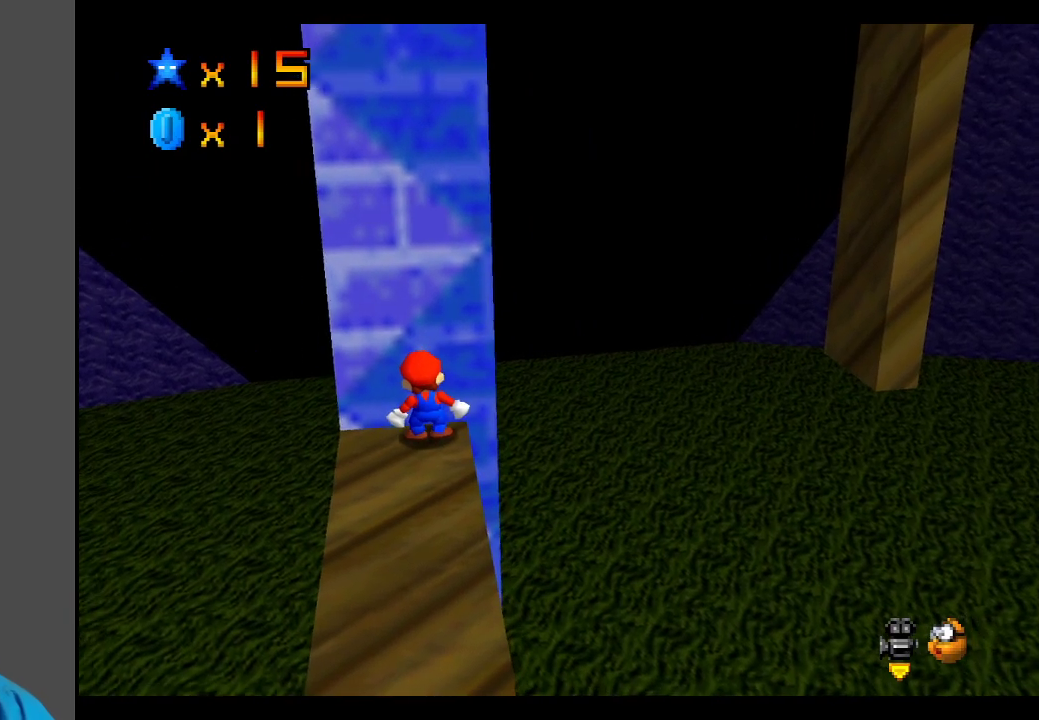
{"buttons": [], "left_stick": "center", "right_stick": "center", "events": [[300, "left_stick", "left"], [400, "left_stick", "center"]]}
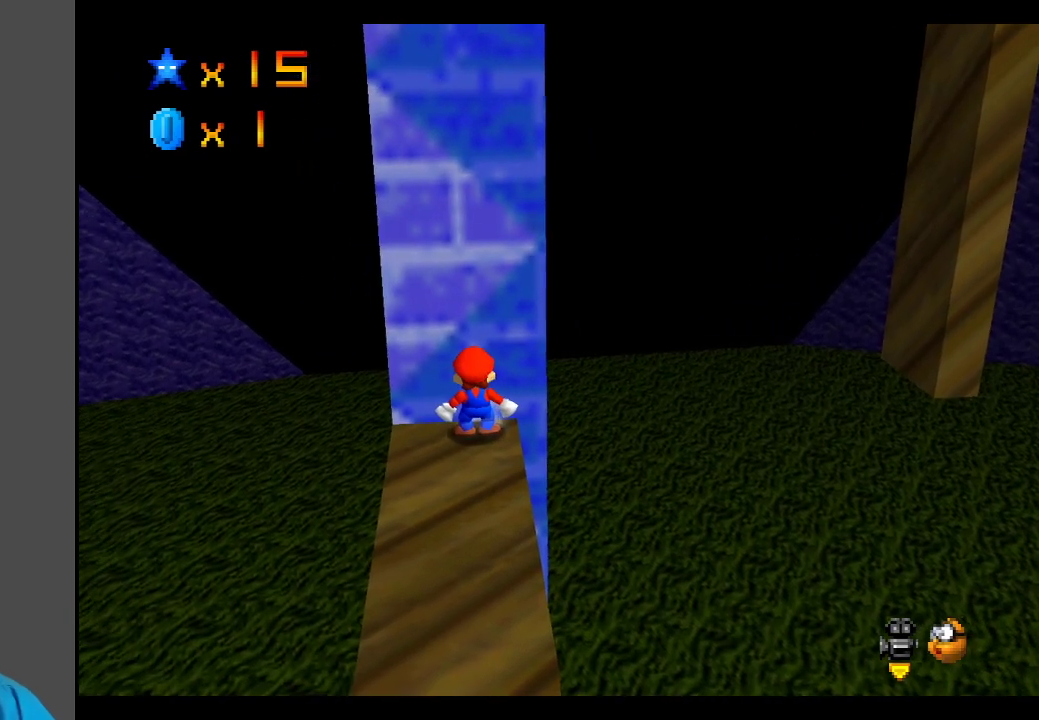
{"buttons": [], "left_stick": "center", "right_stick": "center", "events": [[233, "left_stick", "left"], [350, "left_stick", "center"]]}
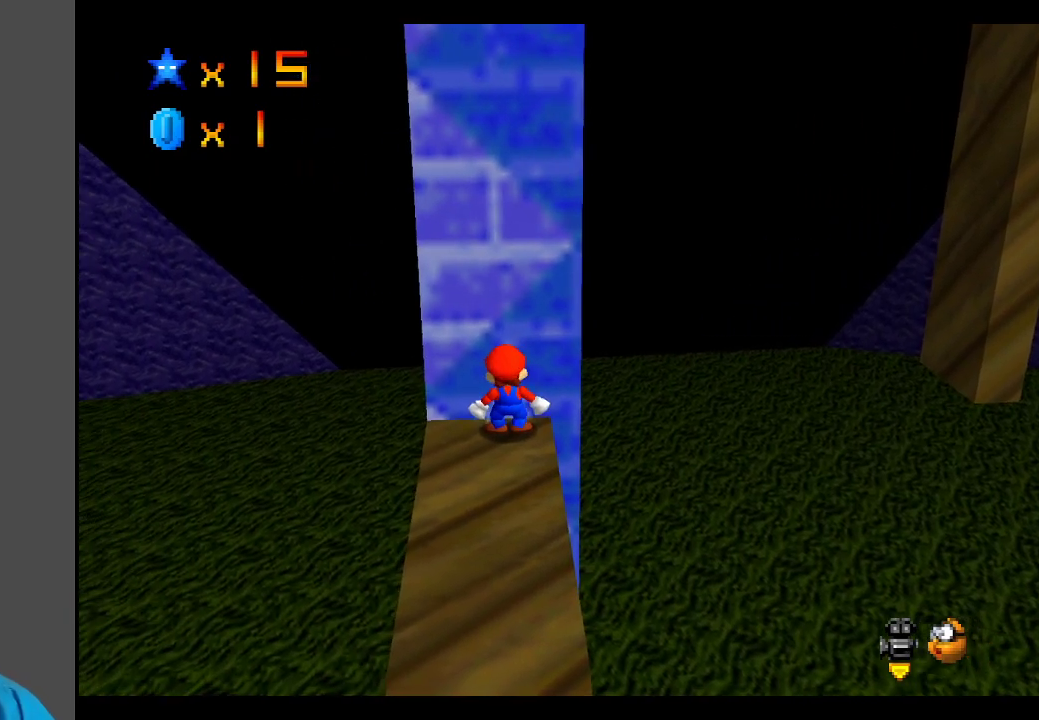
{"buttons": [], "left_stick": "center", "right_stick": "center", "events": [[67, "left_stick", "down"], [167, "left_stick", "center"]]}
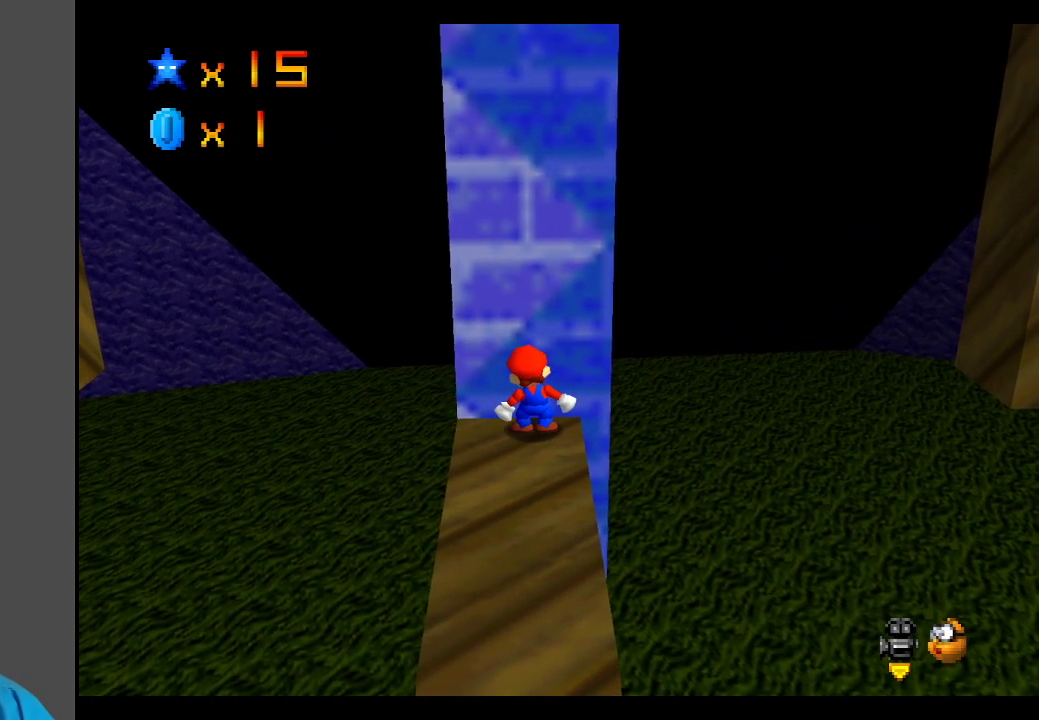
{"buttons": [], "left_stick": "right", "right_stick": "center", "events": [[33, "left_stick", "down"], [167, "left_stick", "center"], [467, "left_stick", "right"]]}
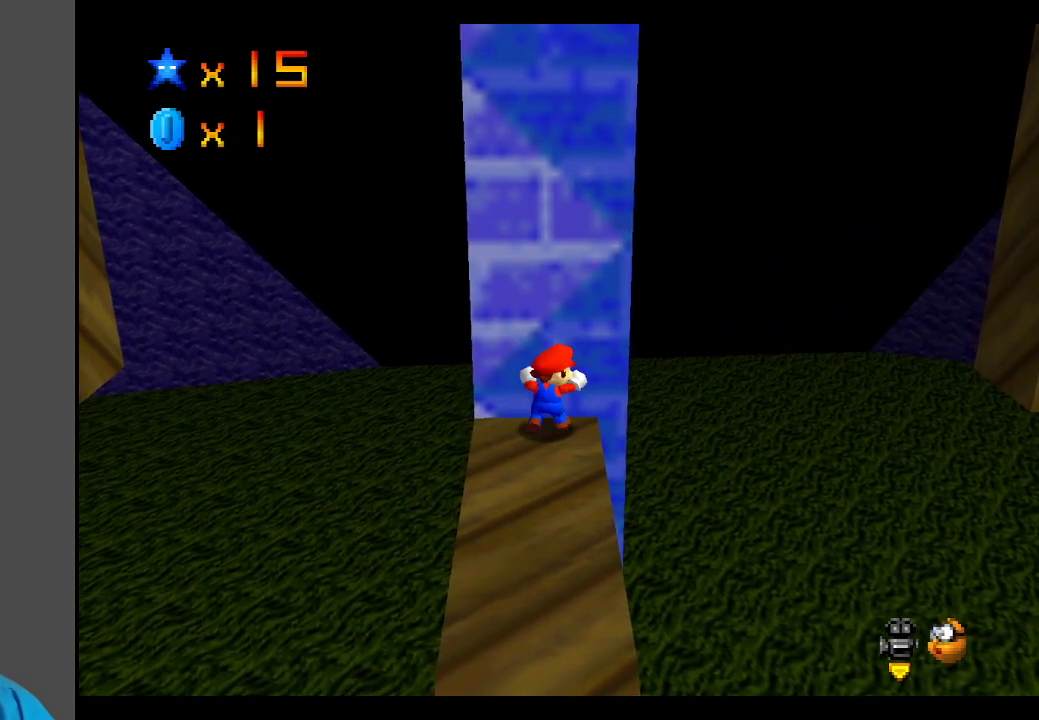
{"buttons": [], "left_stick": "center", "right_stick": "center", "events": [[50, "left_stick", "center"], [350, "left_stick", "down"], [467, "left_stick", "center"]]}
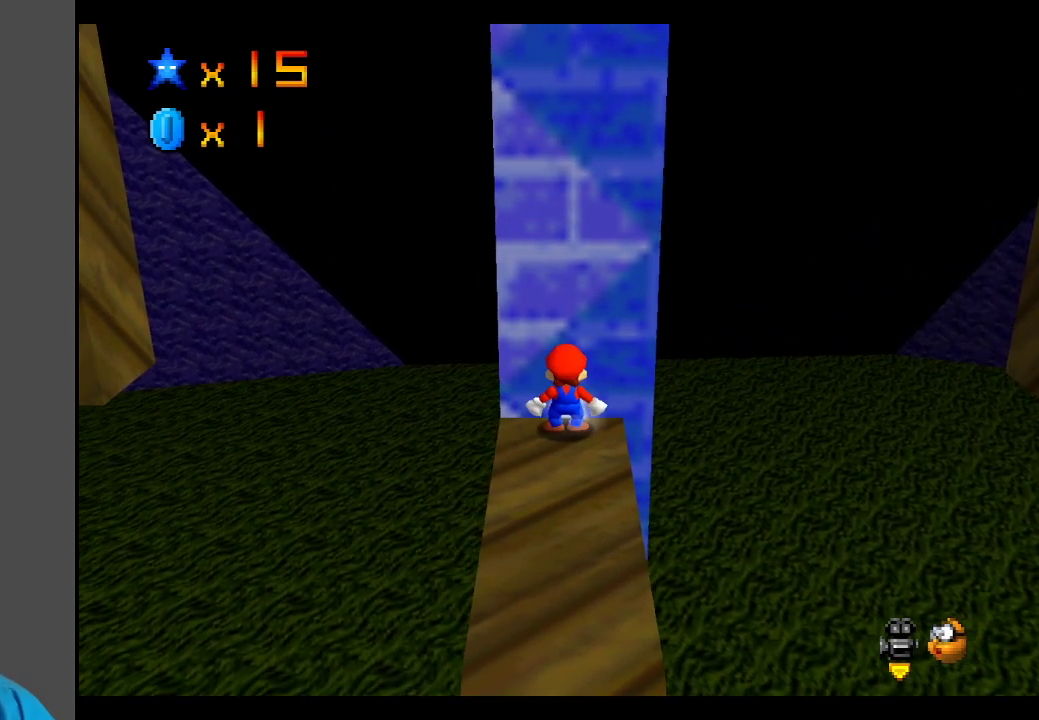
{"buttons": [], "left_stick": "center", "right_stick": "center", "events": [[217, "left_stick", "right"], [333, "left_stick", "center"]]}
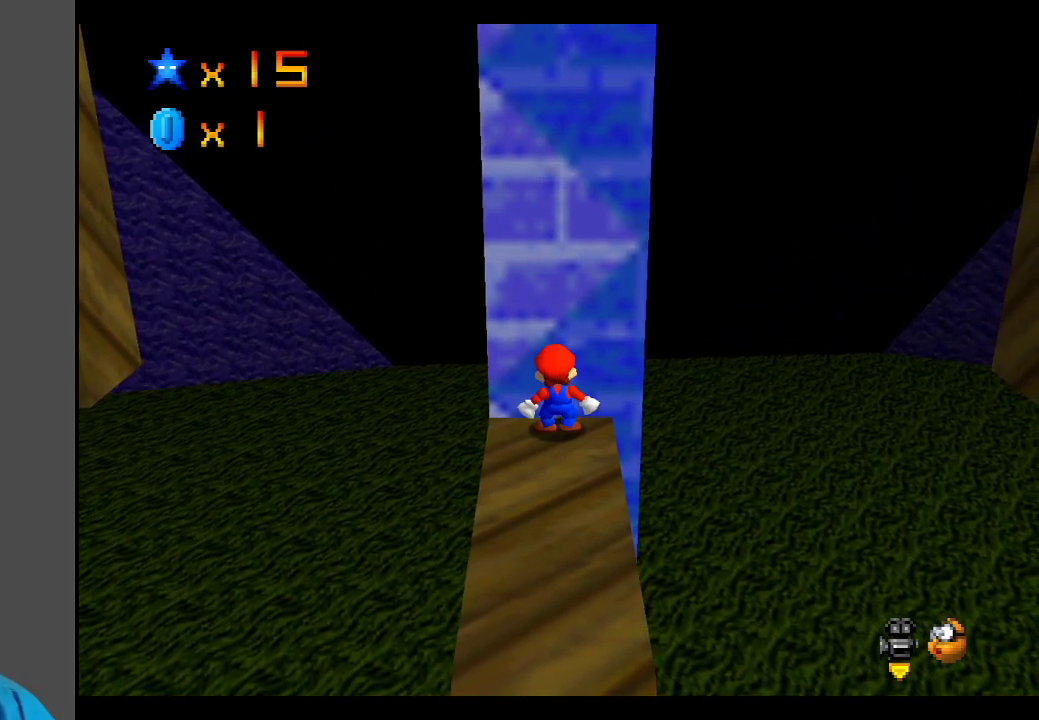
{"buttons": [], "left_stick": "center", "right_stick": "center", "events": [[33, "left_stick", "down"], [150, "left_stick", "center"], [333, "left_stick", "down"], [400, "left_stick", "center"]]}
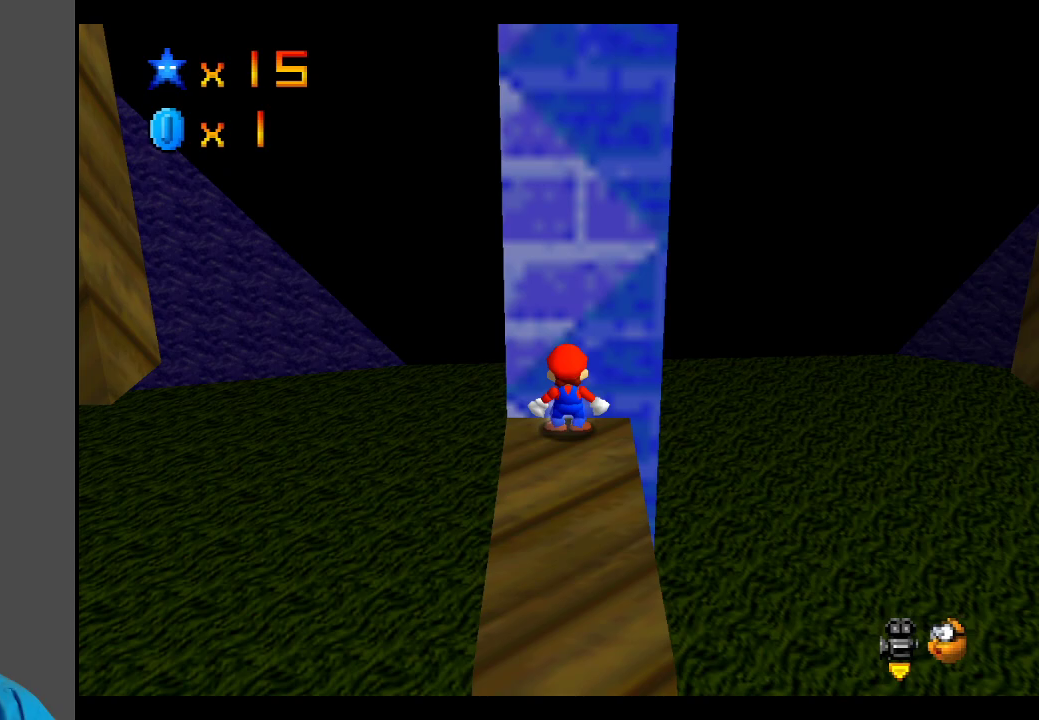
{"buttons": [], "left_stick": "center", "right_stick": "center", "events": [[67, "left_stick", "down"], [150, "left_stick", "center"], [300, "left_stick", "down"], [383, "left_stick", "center"]]}
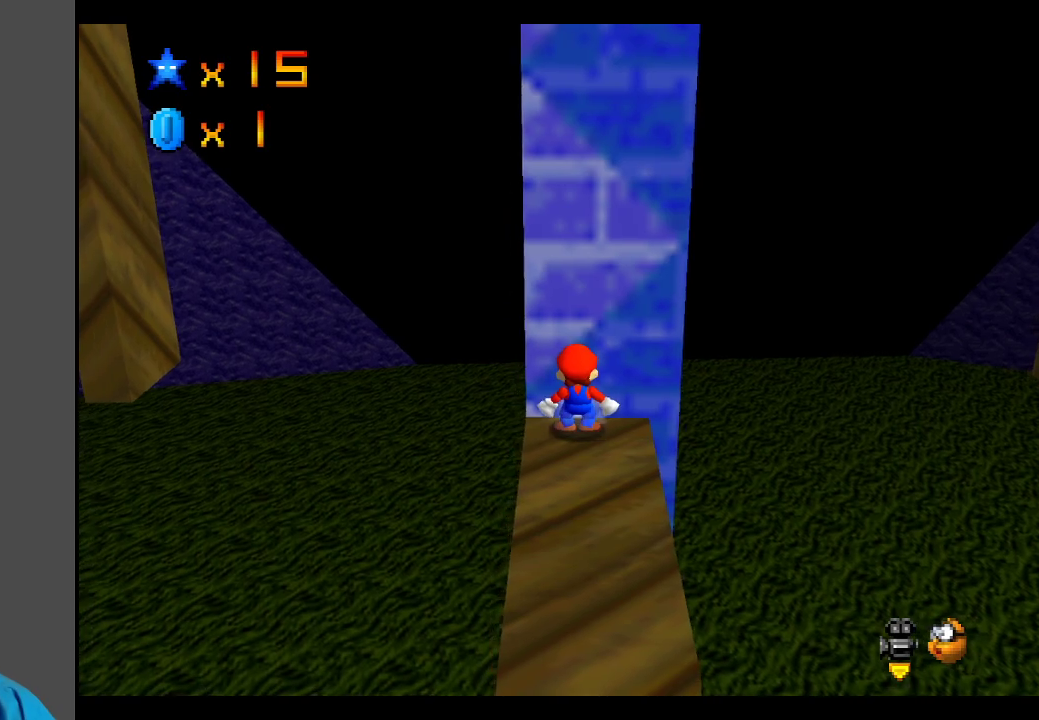
{"buttons": [], "left_stick": "center", "right_stick": "center", "events": [[67, "left_stick", "down"], [217, "left_stick", "center"], [350, "left_stick", "down"], [500, "left_stick", "center"]]}